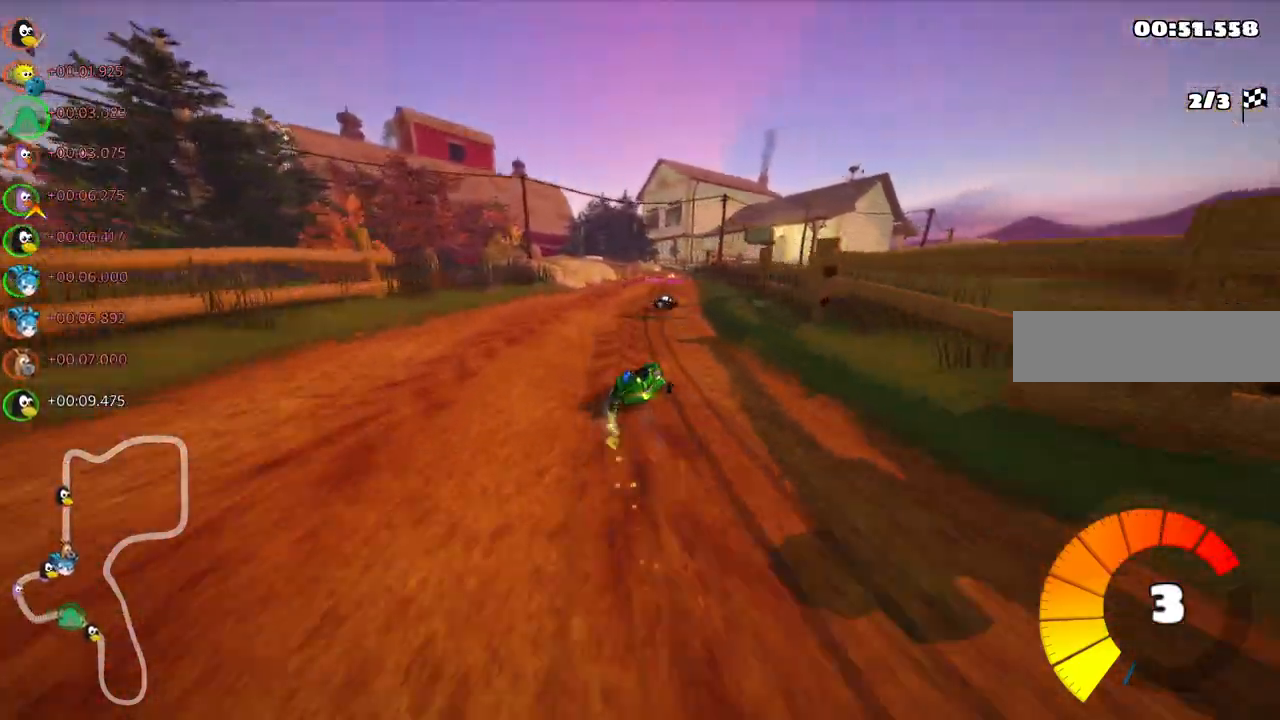
Gameplay with keyboard; each line is a JSON object with the keys held at the frame after it. "events" lists presses ("down") and releases ("up") of ".", "/", "alt_r", "b", "c", "comma", "ctrl_r", "d", "down", "f", "g", "h", "j", "k", "l", "left", "m", "n", "quote", "return", "right", "semicolon", "shift_r", "space", "super", "up" and "v" between this image and that frame as [ms after this image, input, new state], when the widget could be followed in between. No other keys are recorded. Mouse input is not recorded.
{"keys": ["up"], "events": [[100, "left", "up"], [100, "right", "up"], [233, "left", "down"], [333, "m", "up"], [333, "n", "down"], [417, "left", "up"], [467, "n", "up"]]}
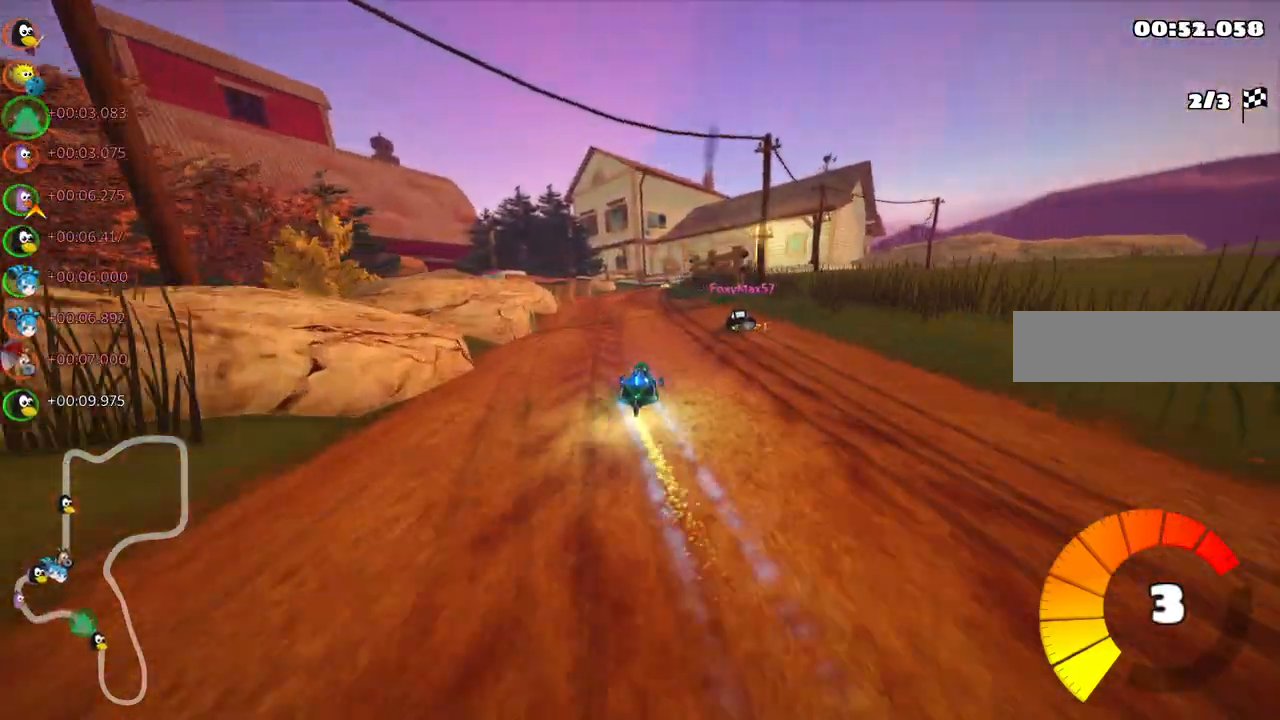
{"keys": ["m", "right", "up"], "events": [[350, "right", "down"], [433, "m", "down"]]}
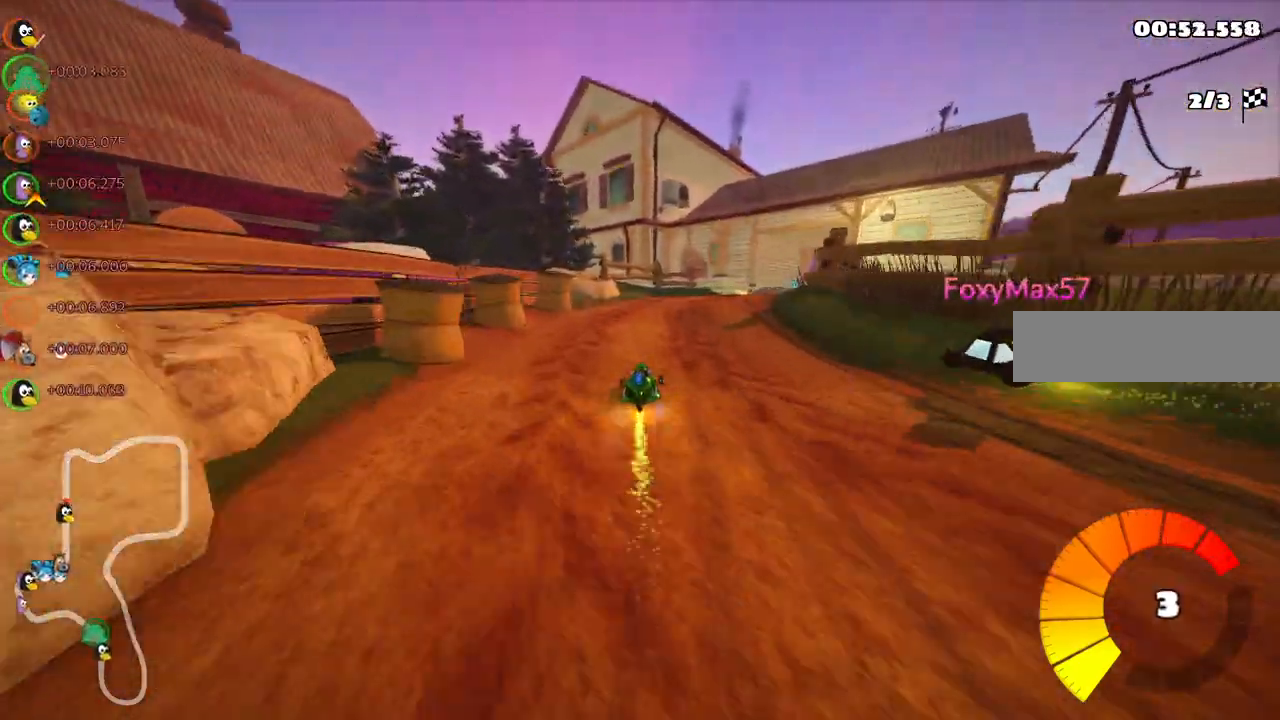
{"keys": ["up"], "events": [[217, "right", "up"], [367, "m", "up"]]}
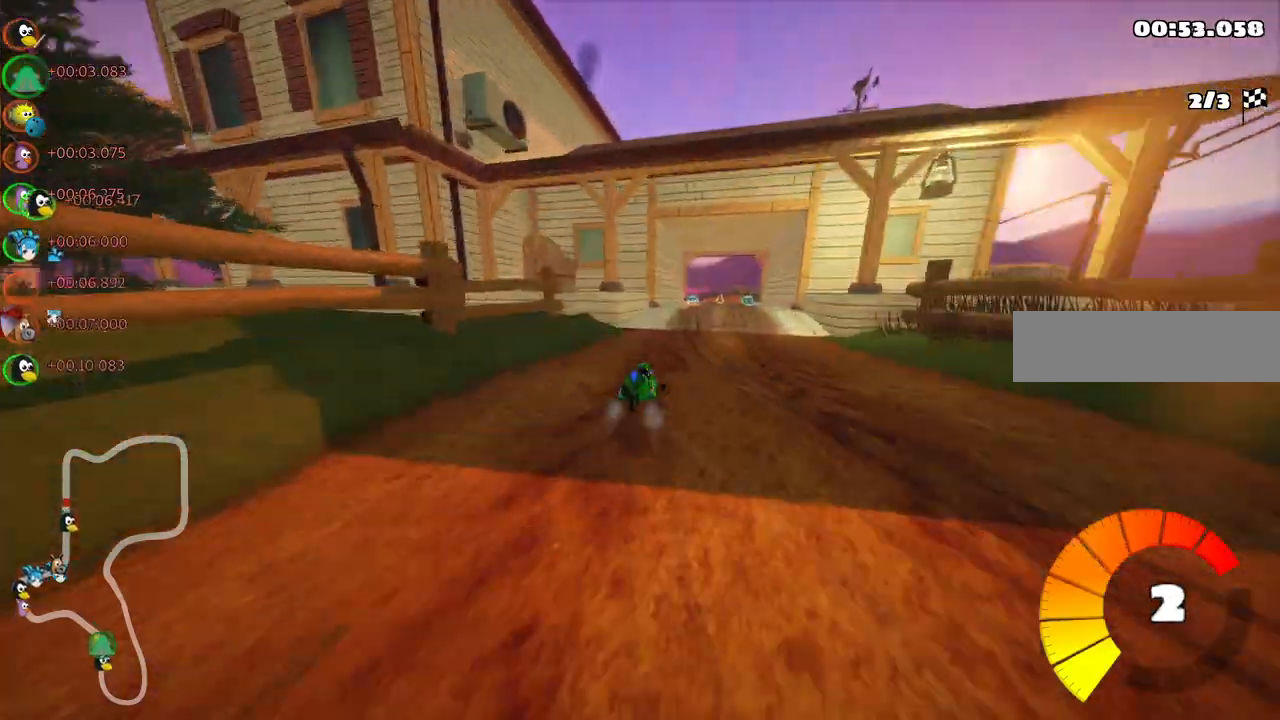
{"keys": ["up"]}
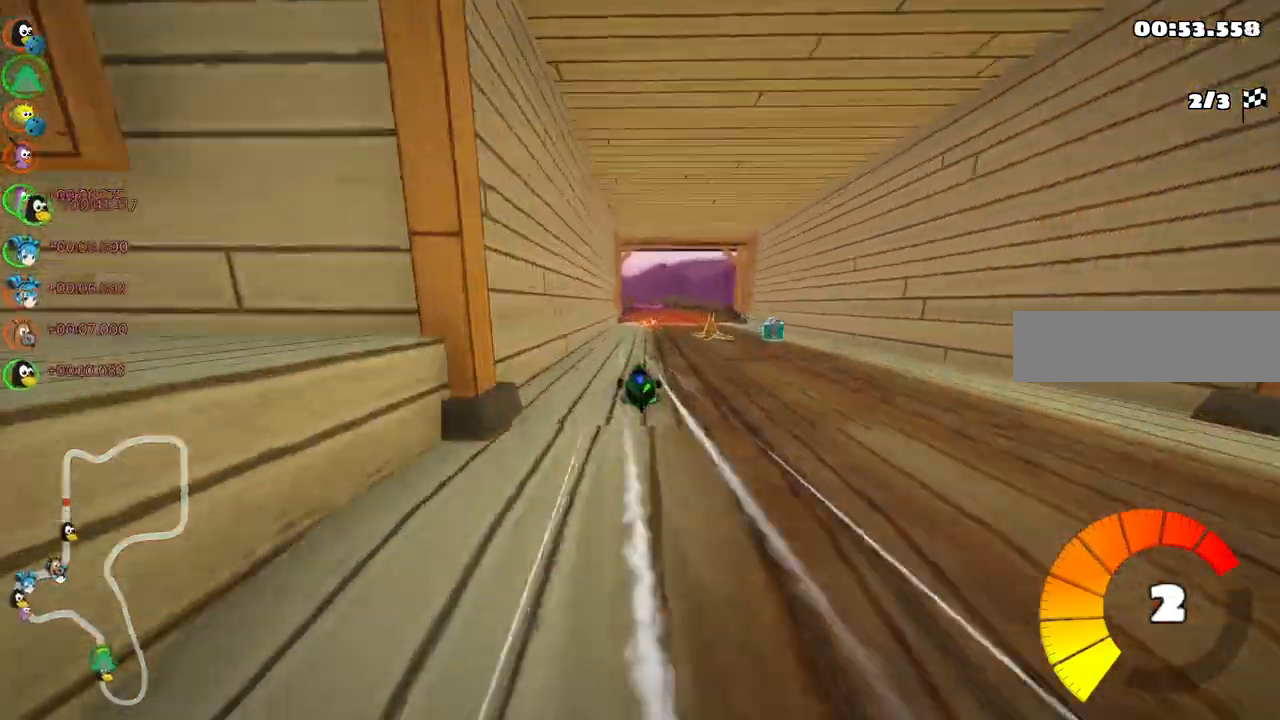
{"keys": ["left", "m", "right", "up"], "events": [[117, "right", "down"], [300, "right", "up"], [400, "left", "down"], [450, "m", "down"], [500, "right", "down"]]}
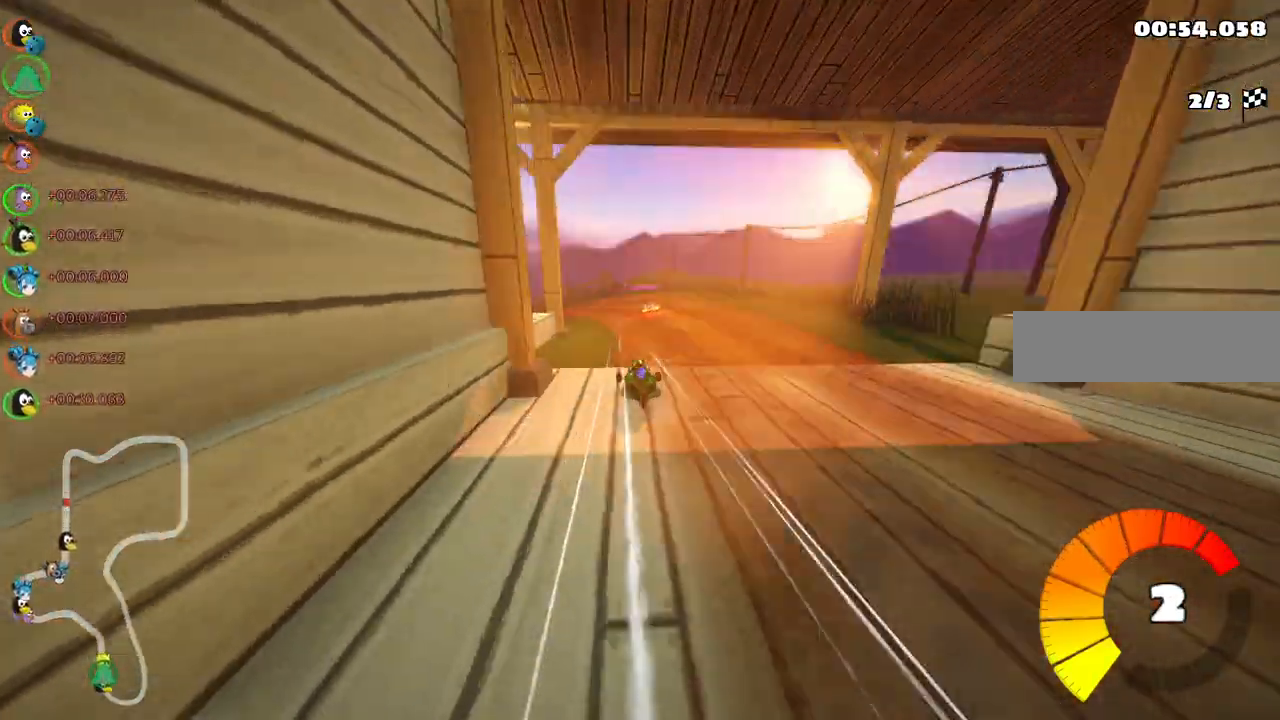
{"keys": ["left", "right", "up"], "events": [[33, "left", "up"], [183, "left", "down"], [417, "m", "up"]]}
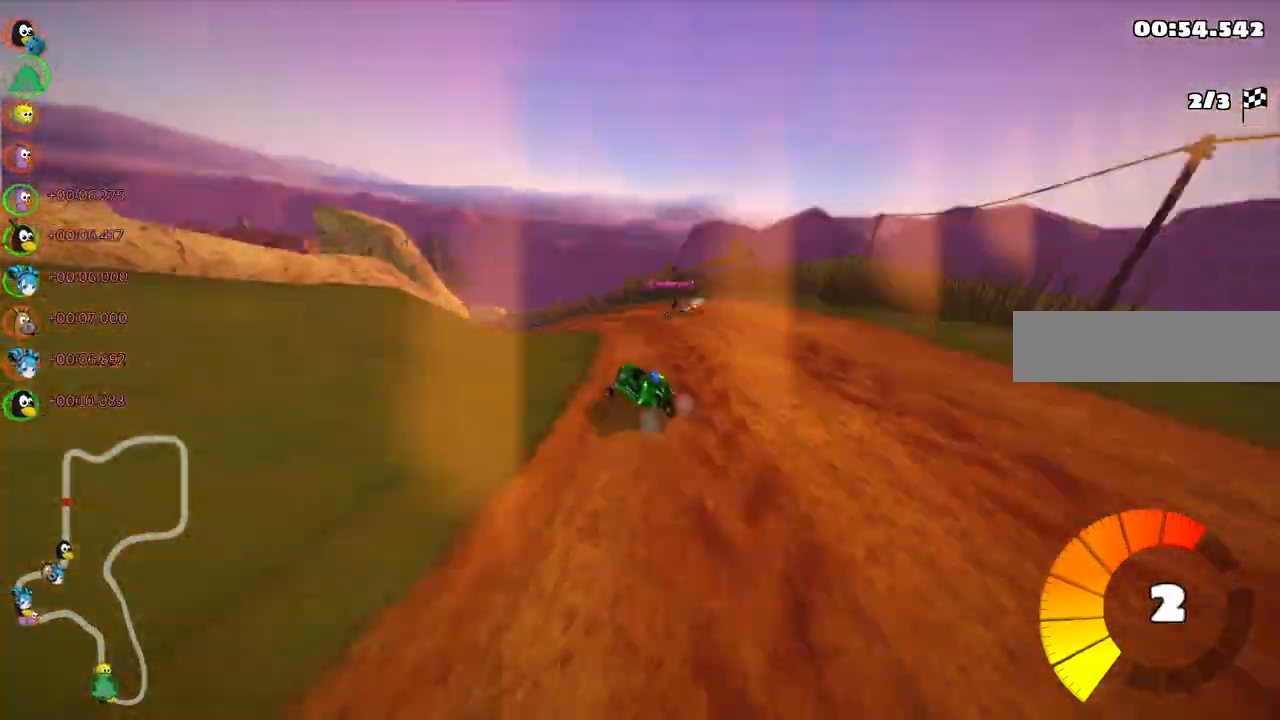
{"keys": ["right", "up"], "events": [[17, "right", "up"], [50, "left", "up"], [150, "right", "down"]]}
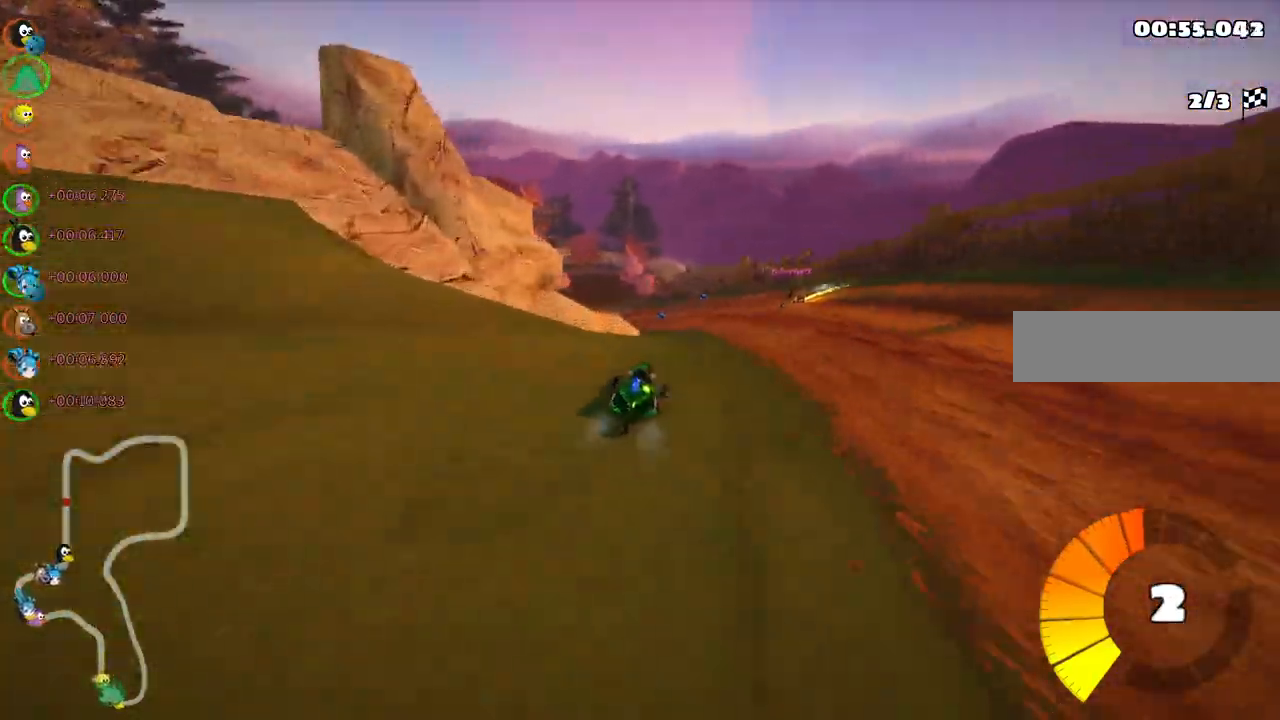
{"keys": ["m", "right", "up"], "events": [[33, "right", "up"], [67, "left", "down"], [67, "m", "down"], [167, "right", "down"], [217, "left", "up"]]}
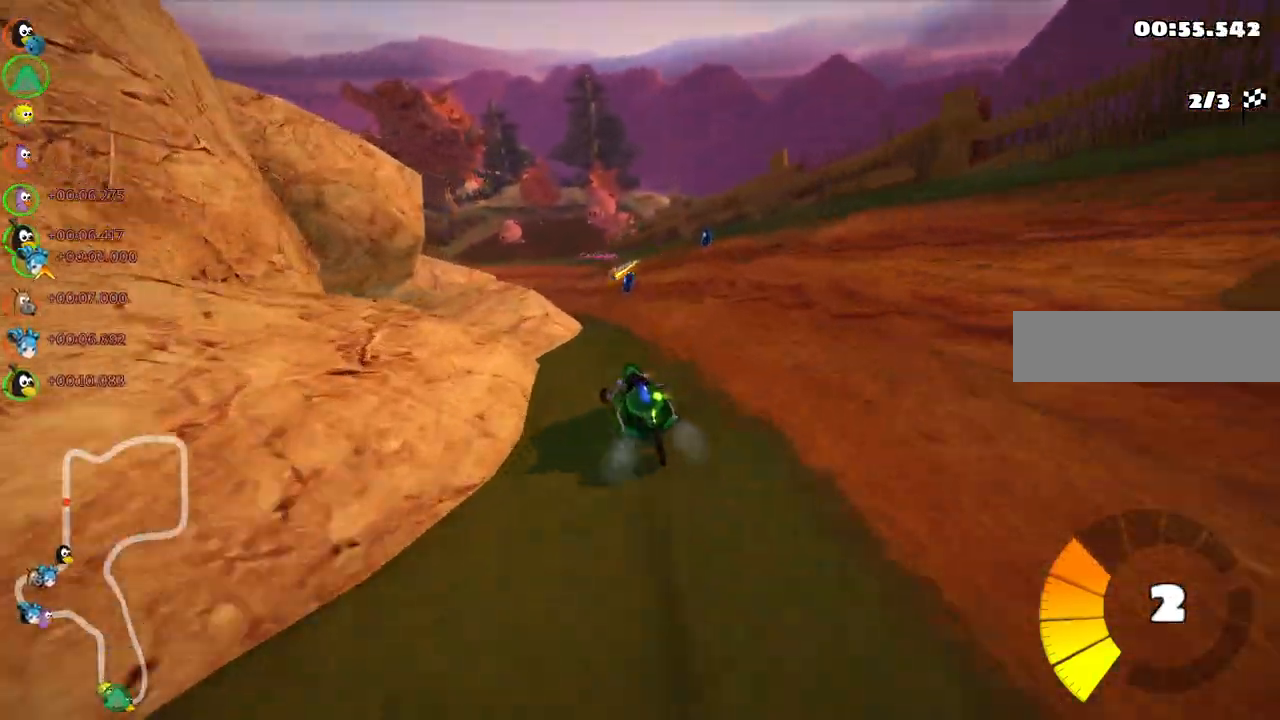
{"keys": ["left", "m", "right", "up"], "events": [[467, "left", "down"]]}
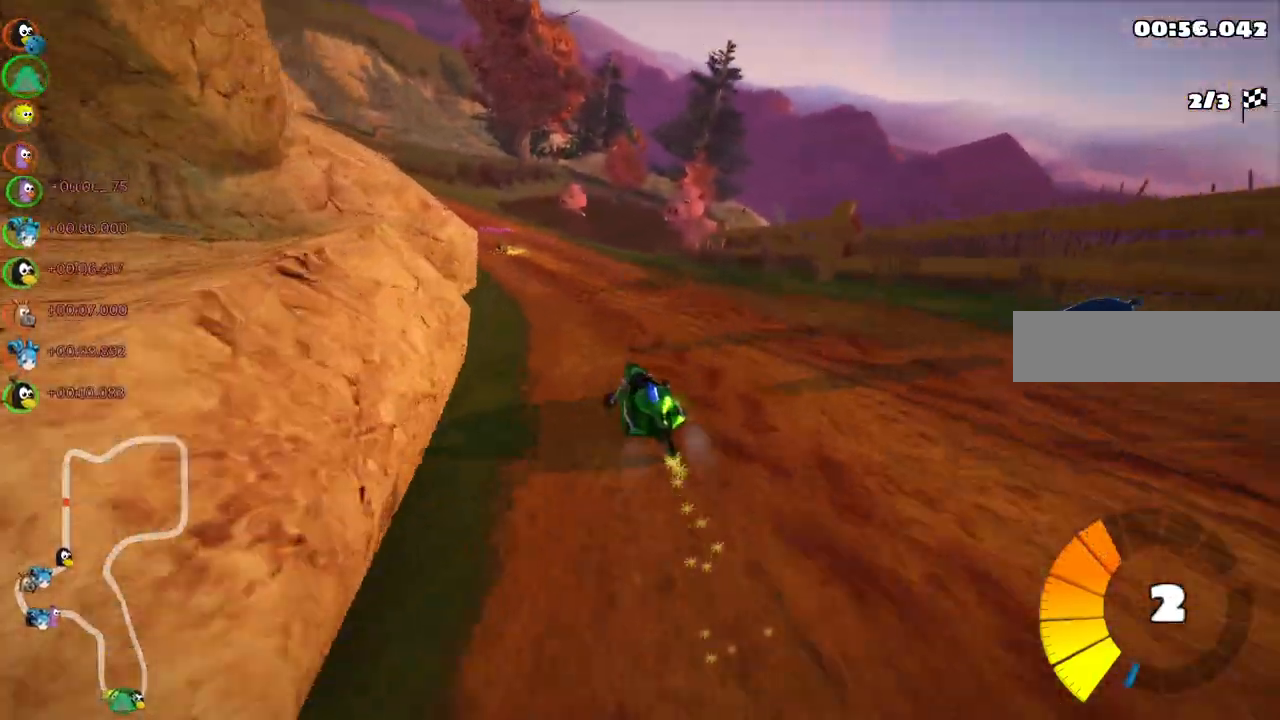
{"keys": ["up"], "events": [[67, "right", "up"], [300, "m", "up"], [350, "left", "up"]]}
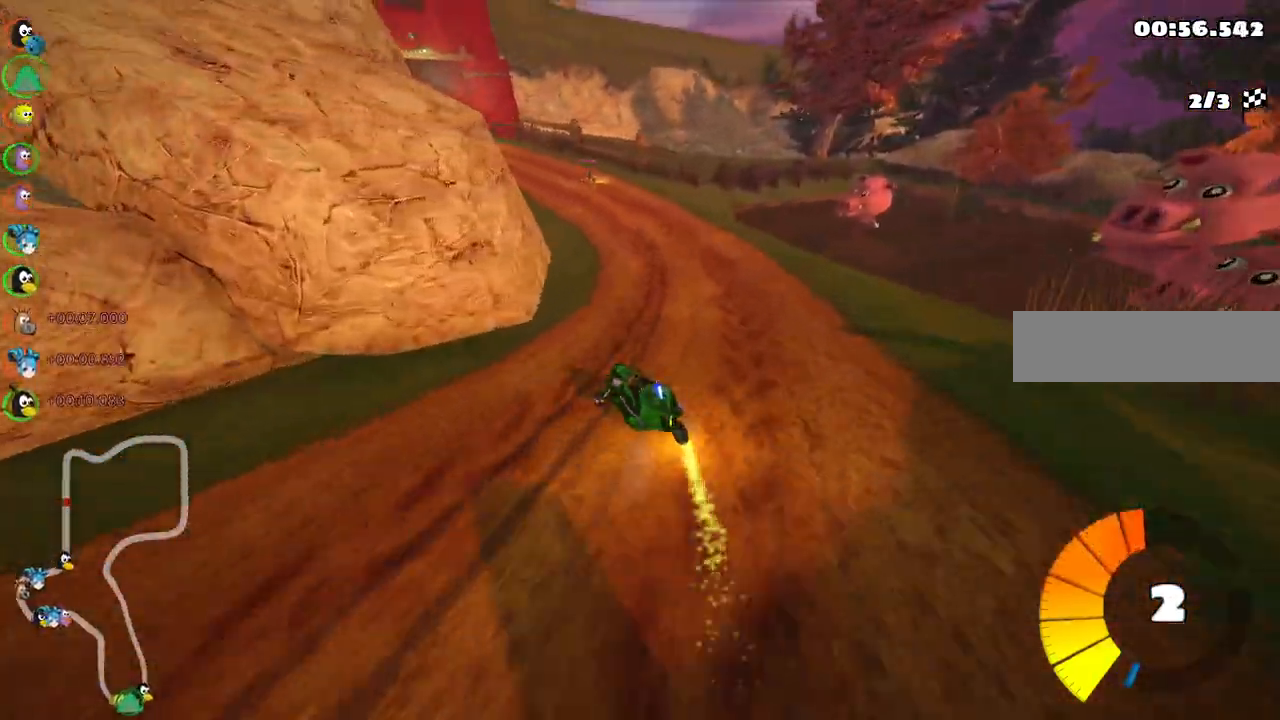
{"keys": ["left", "m", "up"], "events": [[133, "right", "down"], [367, "left", "down"], [367, "right", "up"], [417, "m", "down"]]}
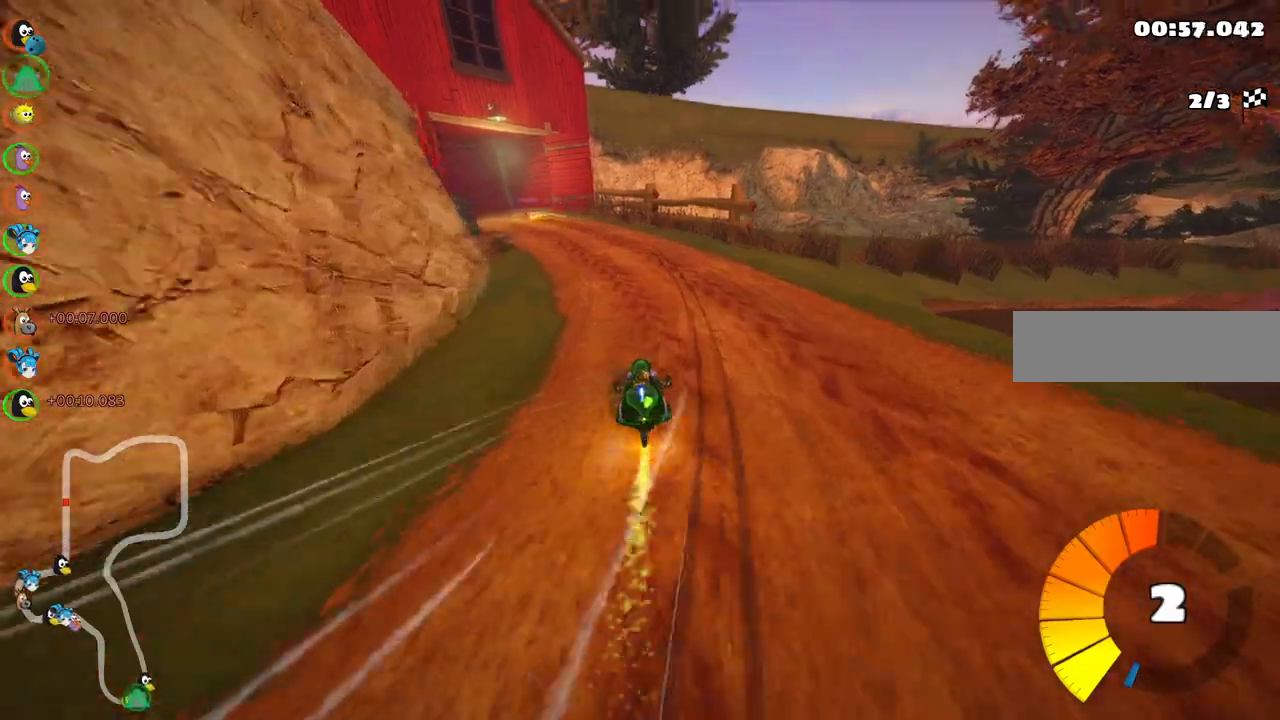
{"keys": ["left", "m", "right", "up"], "events": [[150, "right", "down"], [200, "left", "up"], [383, "left", "down"]]}
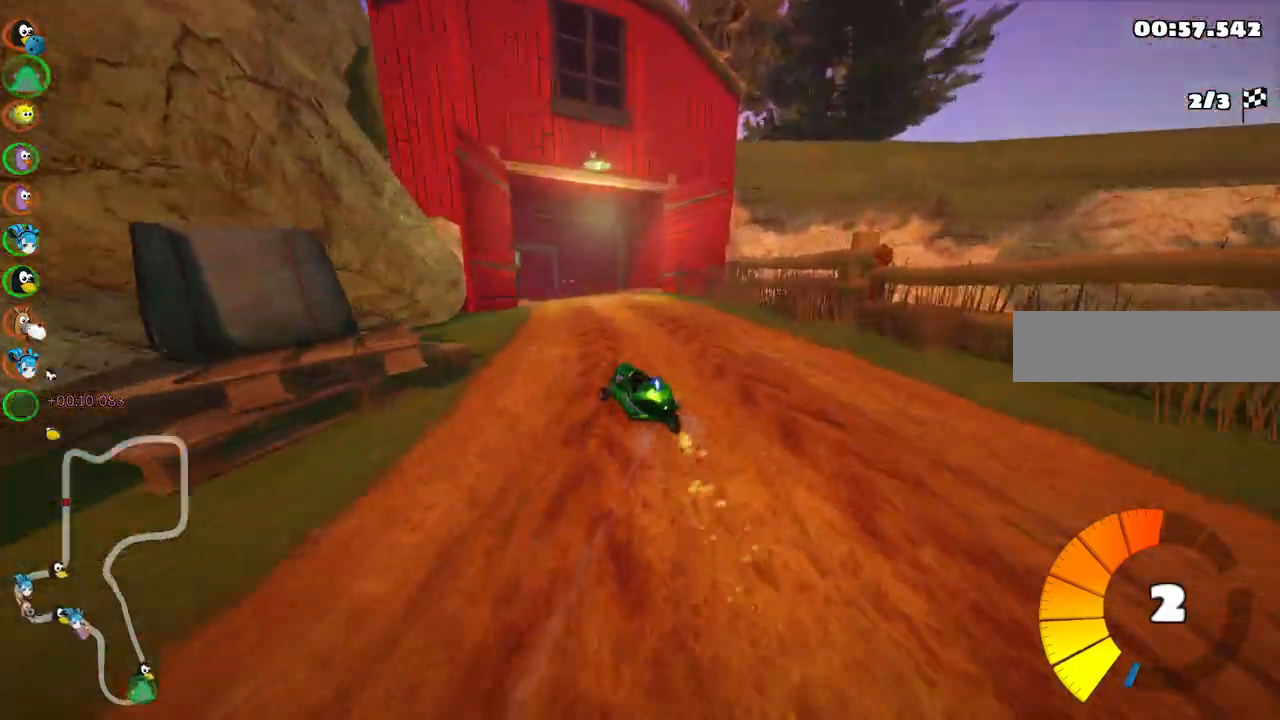
{"keys": ["m", "right", "up"], "events": [[300, "left", "up"]]}
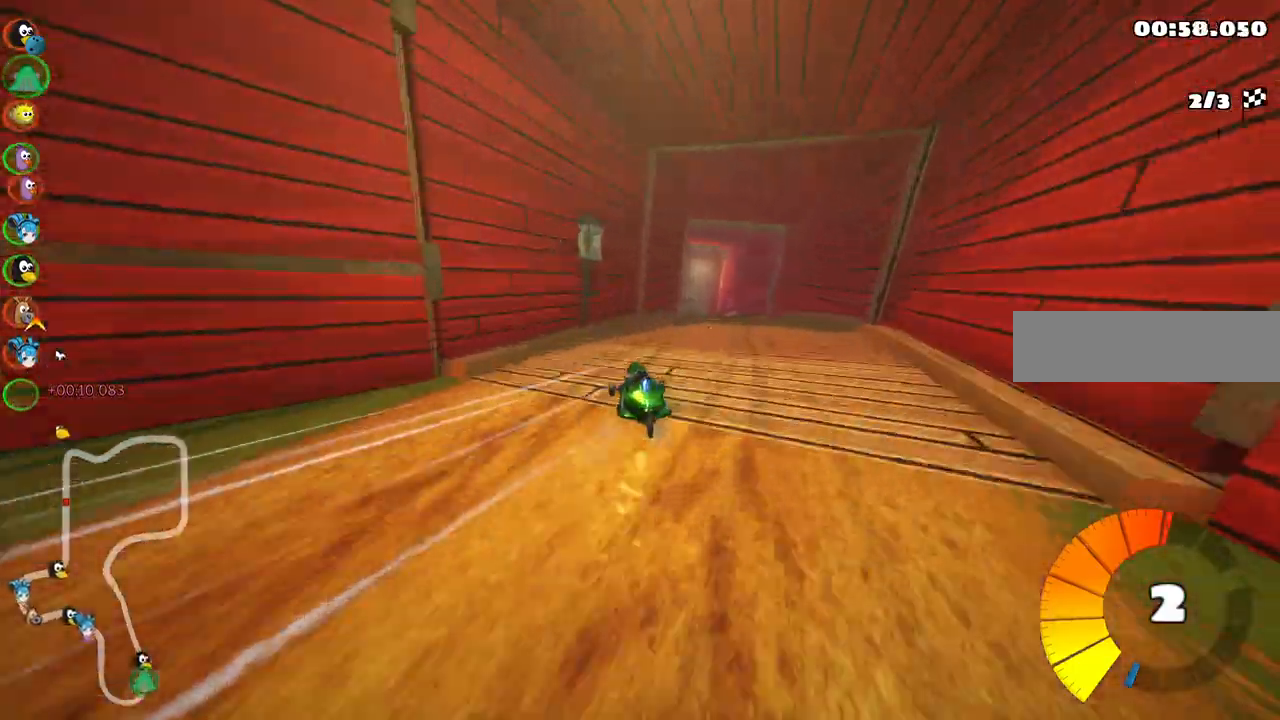
{"keys": ["up"], "events": [[183, "m", "up"], [183, "right", "up"]]}
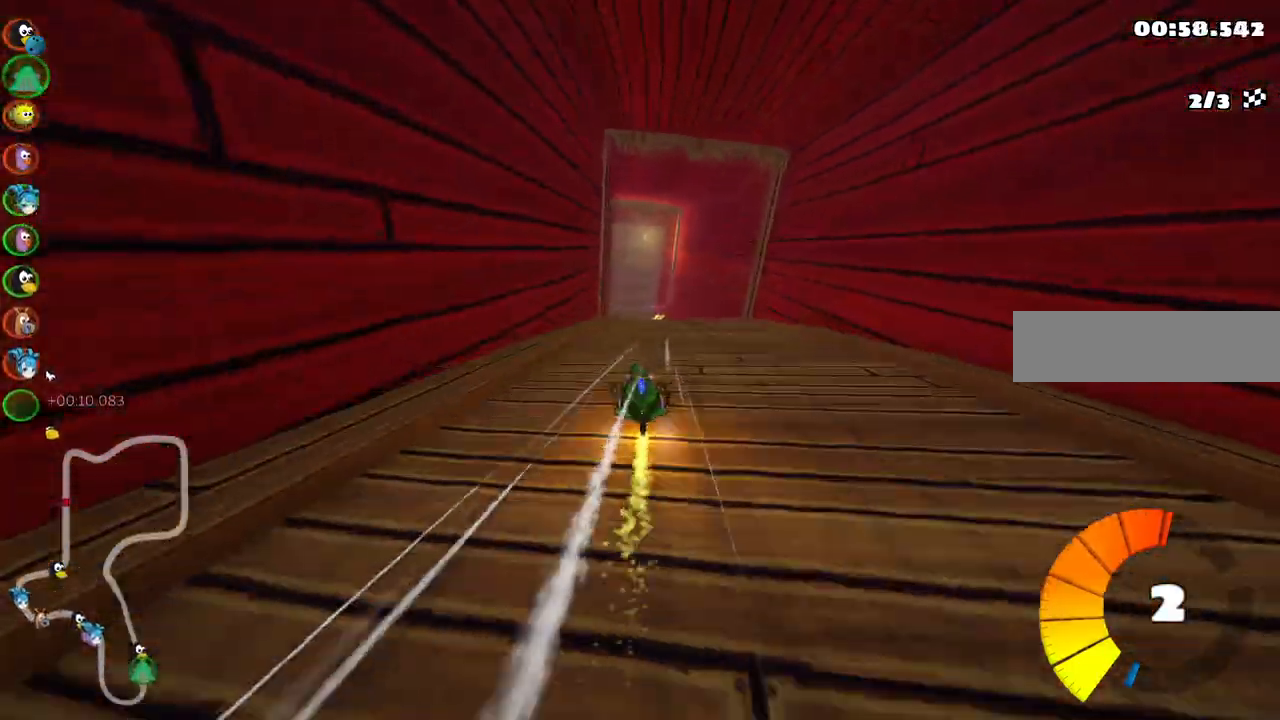
{"keys": ["left", "m", "up"], "events": [[67, "right", "down"], [350, "left", "down"], [350, "right", "up"], [383, "m", "down"]]}
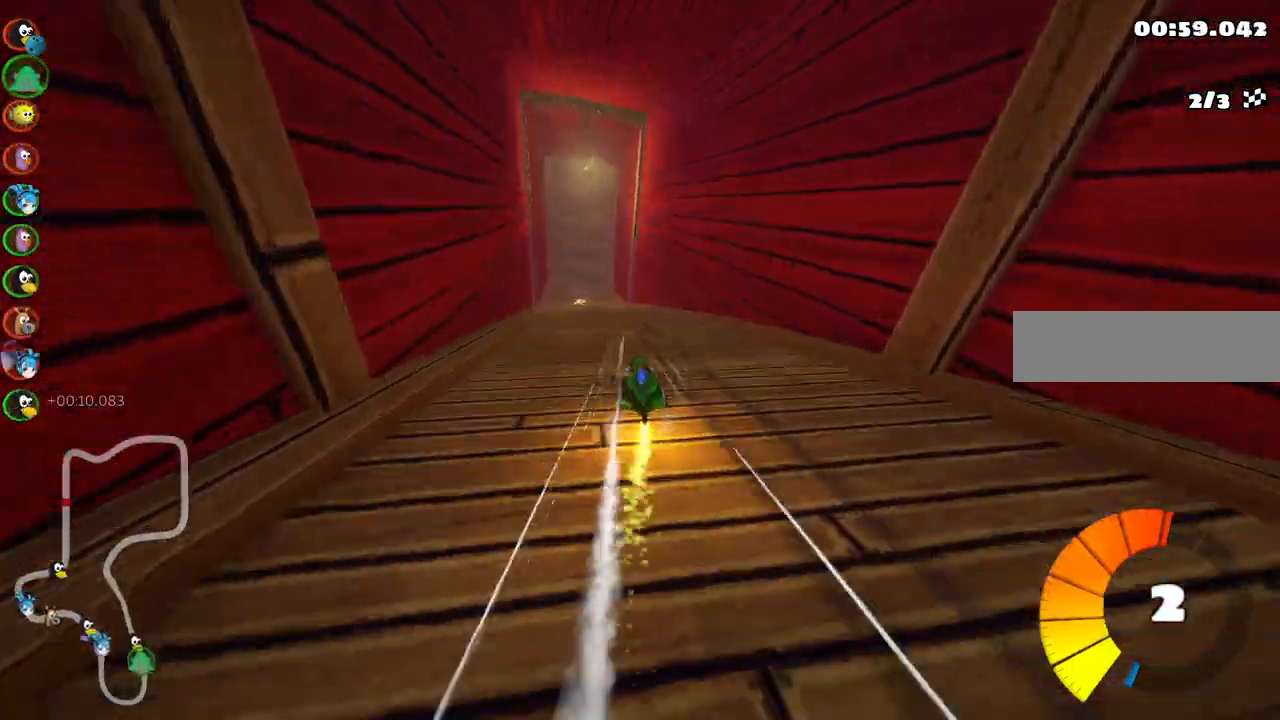
{"keys": ["m", "right", "up"], "events": [[33, "left", "up"], [33, "right", "down"]]}
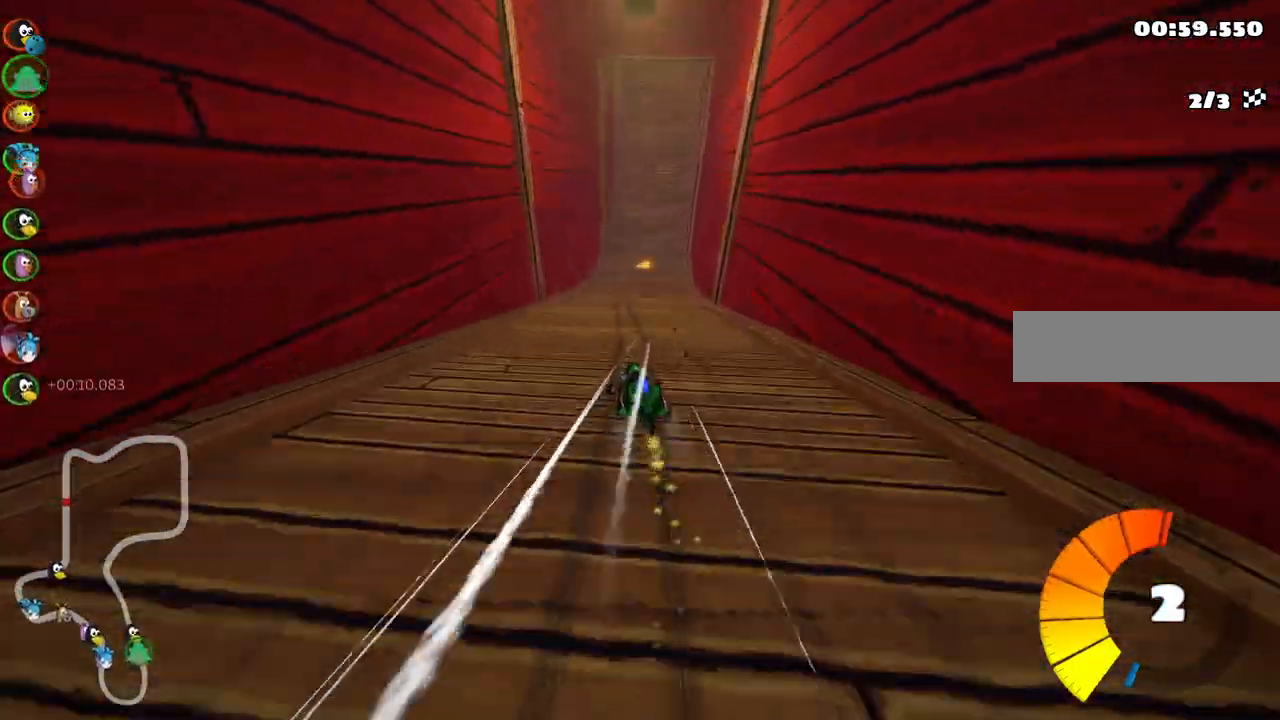
{"keys": ["right", "up"], "events": [[467, "m", "up"]]}
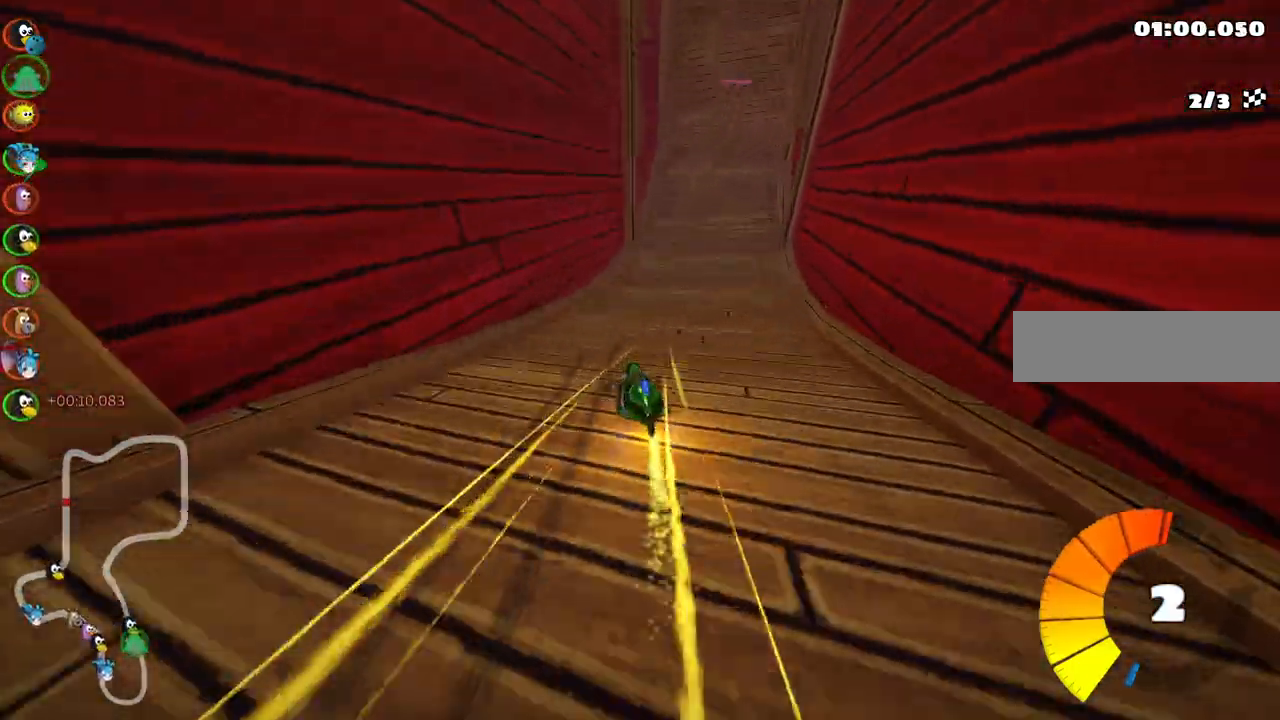
{"keys": ["up"], "events": [[200, "right", "up"], [350, "right", "down"], [483, "right", "up"]]}
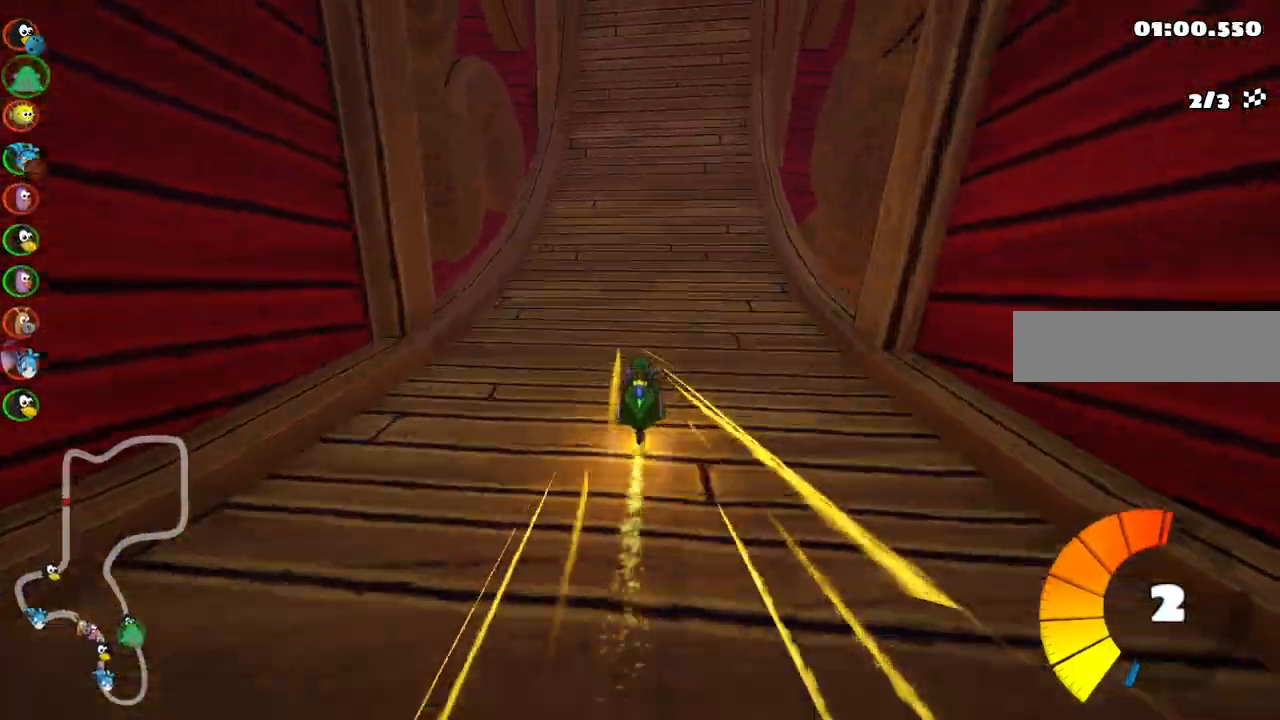
{"keys": ["up"], "events": [[233, "right", "down"], [367, "right", "up"]]}
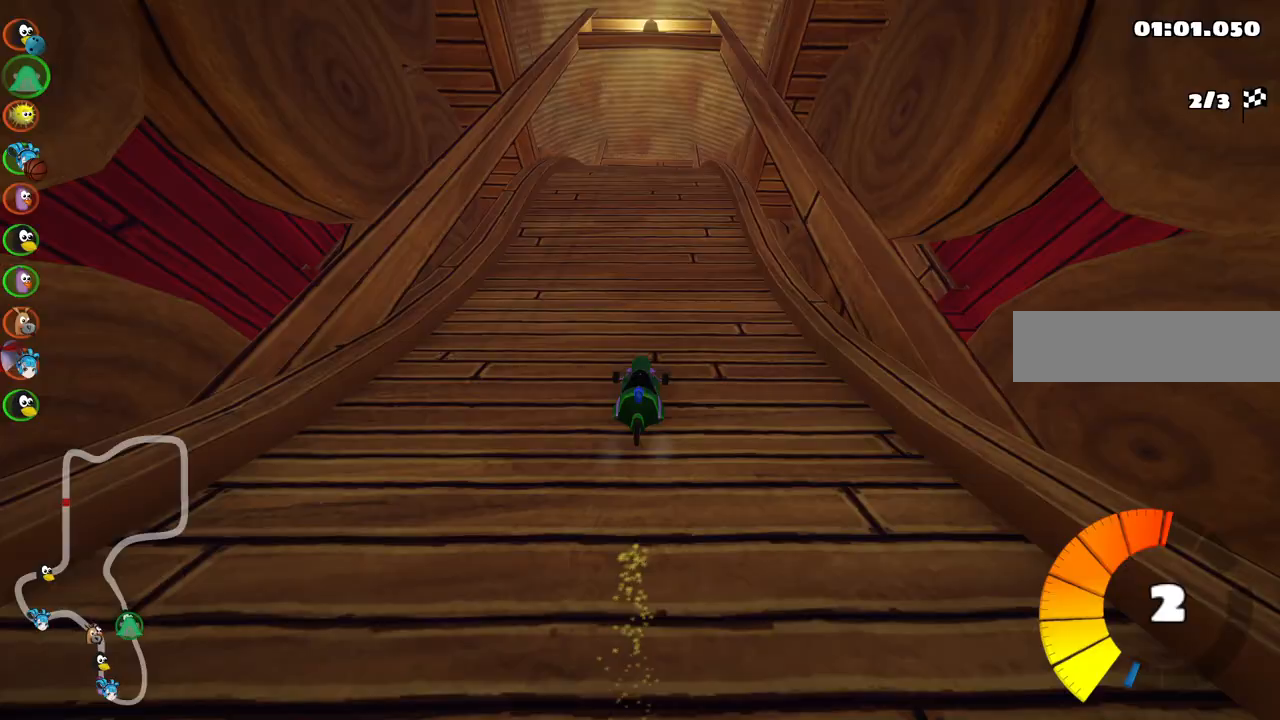
{"keys": ["up"], "events": [[100, "right", "down"], [200, "right", "up"]]}
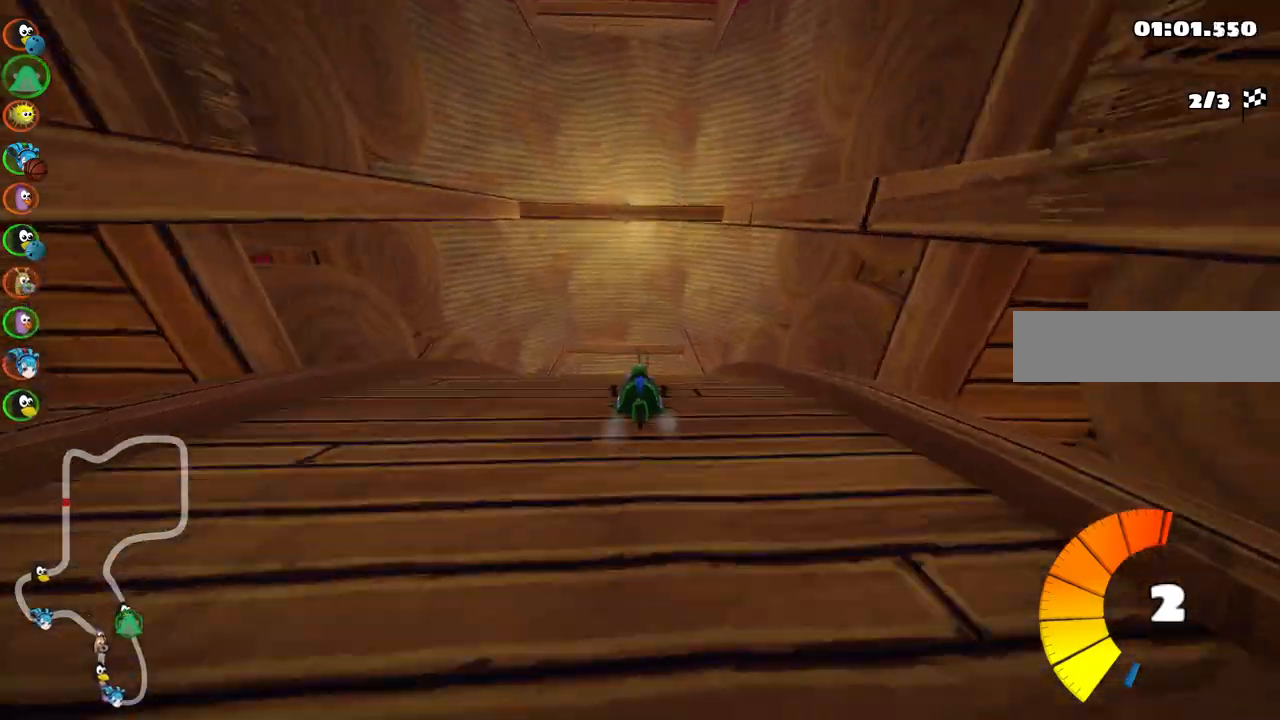
{"keys": ["up"], "events": [[33, "left", "down"], [167, "left", "up"]]}
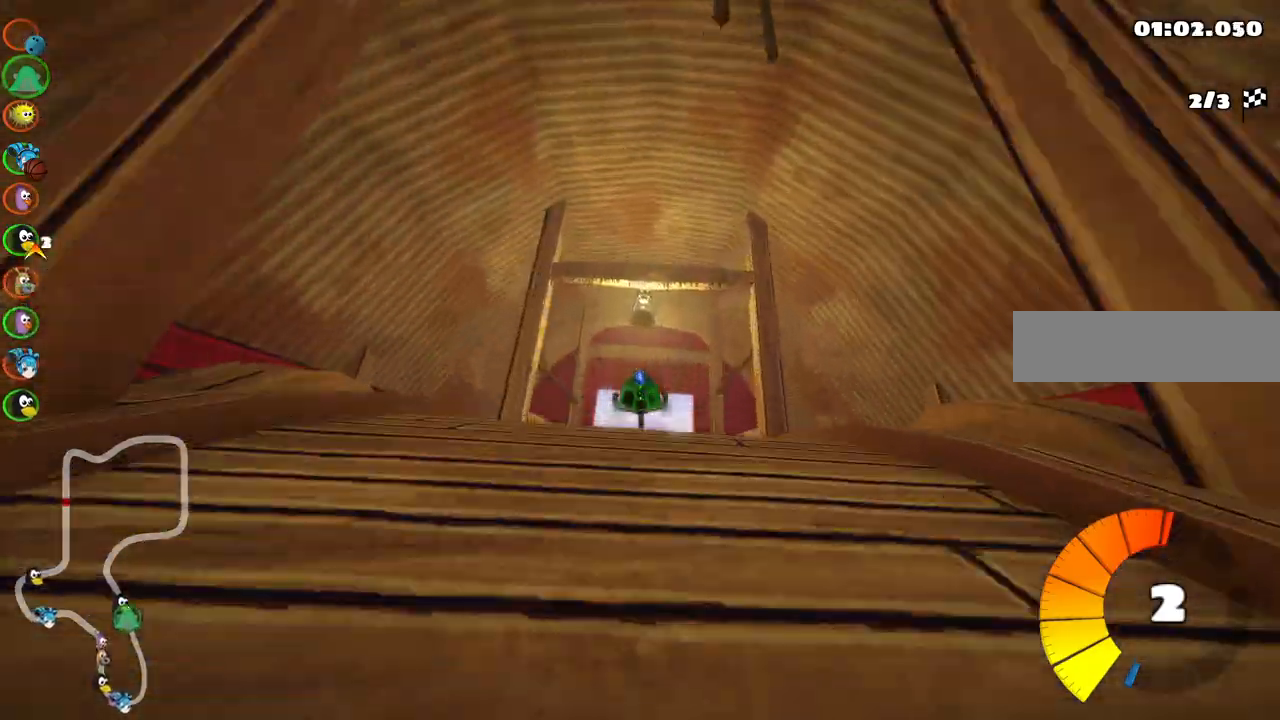
{"keys": ["left", "m", "up"], "events": [[367, "left", "down"], [367, "m", "down"]]}
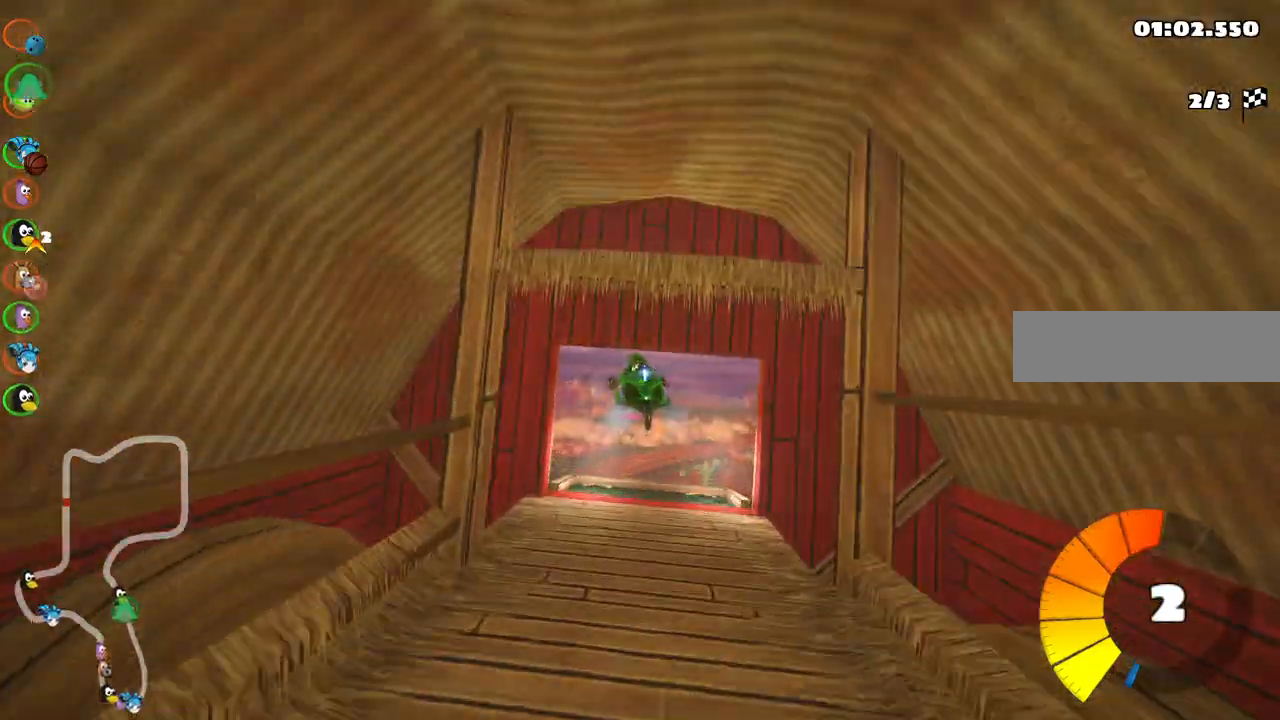
{"keys": ["m", "right", "up"], "events": [[17, "m", "up"], [200, "left", "up"], [483, "m", "down"], [483, "right", "down"]]}